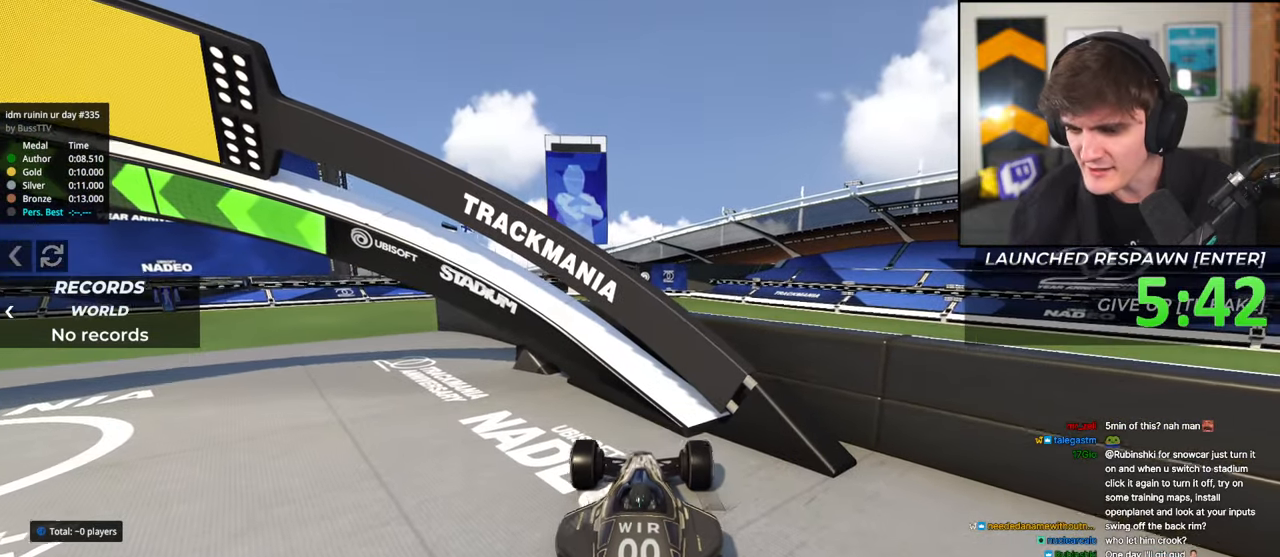
Gameplay with keyboard; each line is a JSON object with the keys held at the frame after it. "events" lists presses ("down") and releases ("up") of "brake", "down", "left", "right" and "up" between this image and that frame as [ms after this image, input, new state], when the widget could be followed in between. No other keys are recorded. Mouse input is not recorded. Key names are as the overlay labels them; some are game actions (e.g. jump) rather than physical keys.
{"keys": ["right", "up"], "events": [[333, "right", "down"]]}
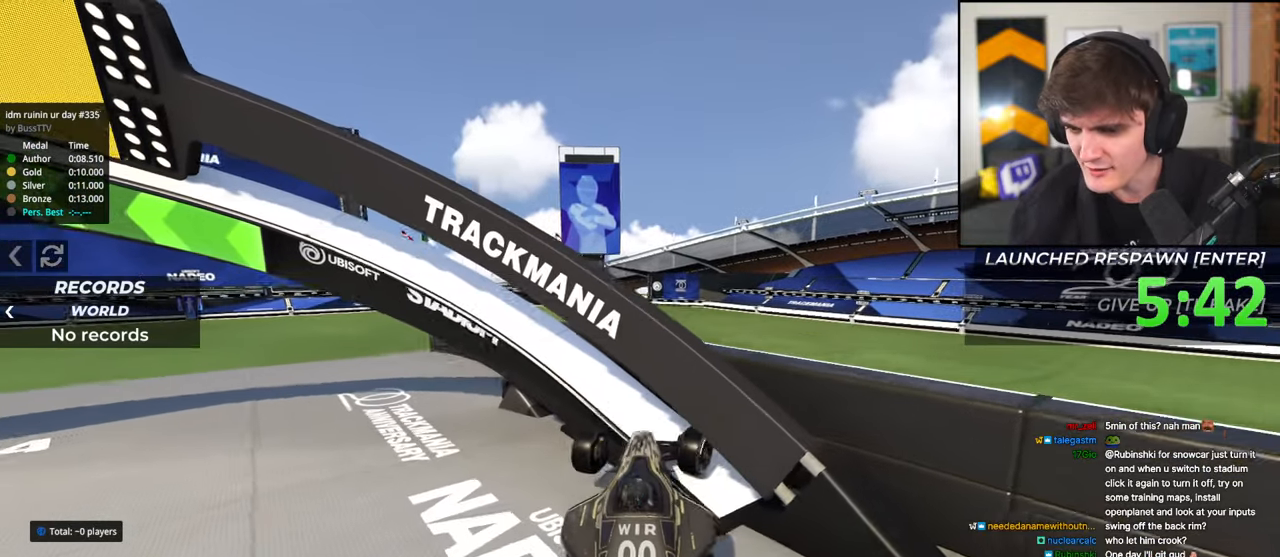
{"keys": ["right", "up"], "events": []}
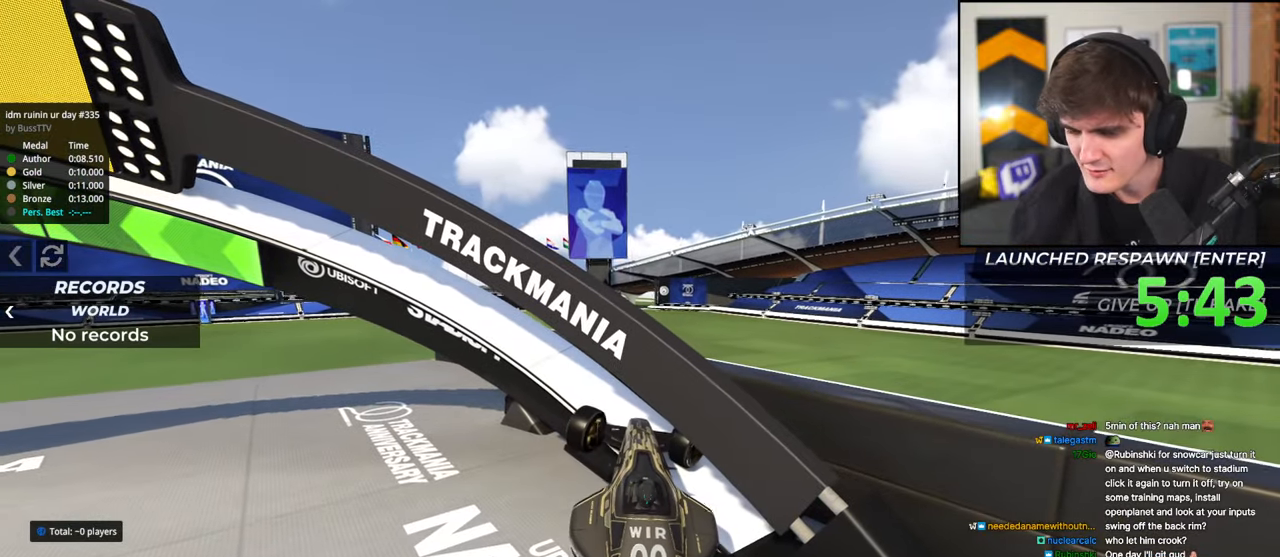
{"keys": ["right", "up"], "events": []}
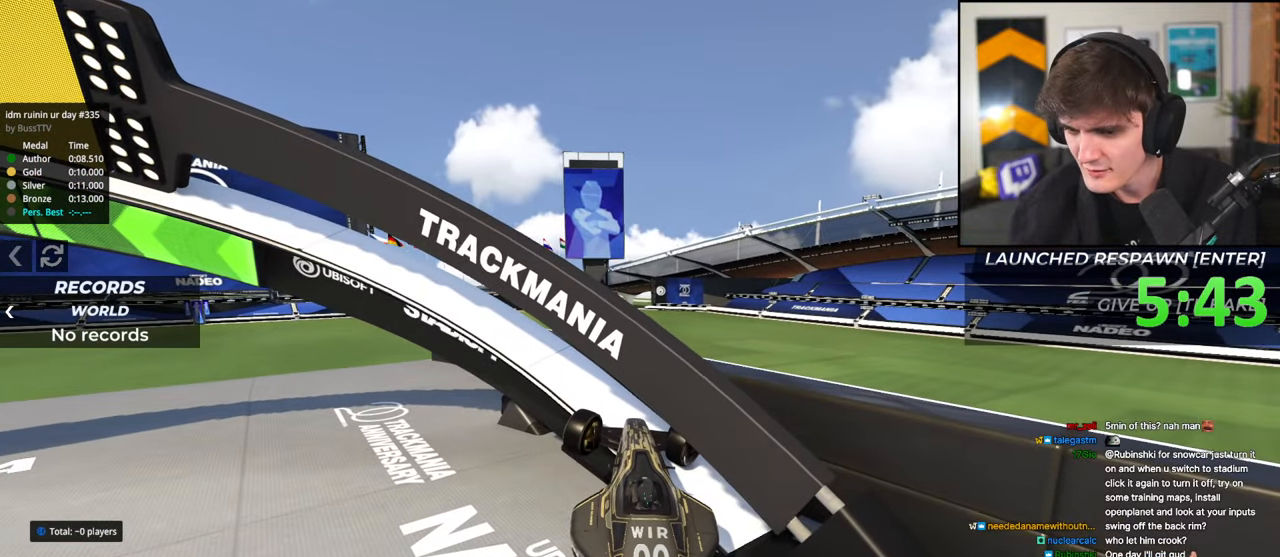
{"keys": ["right", "up"], "events": []}
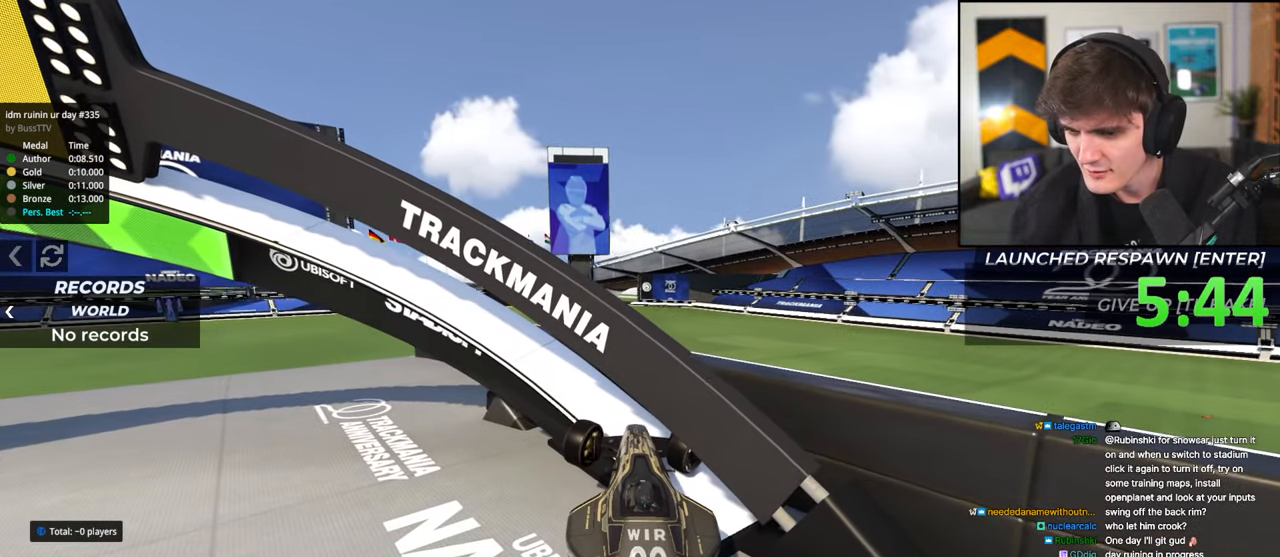
{"keys": ["right", "up"], "events": []}
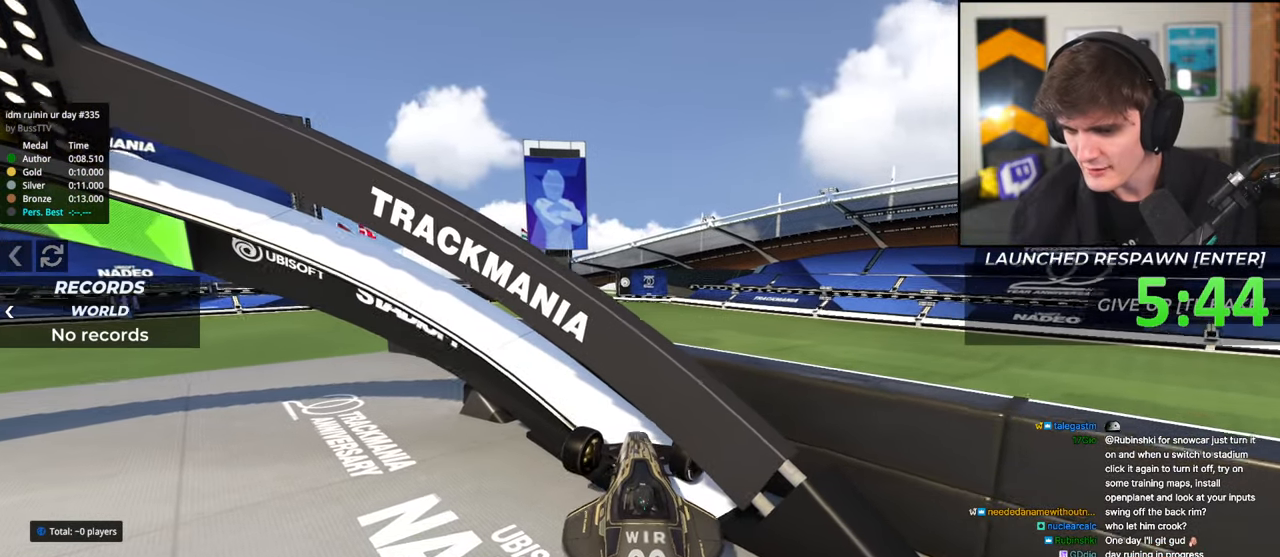
{"keys": ["right", "up"], "events": []}
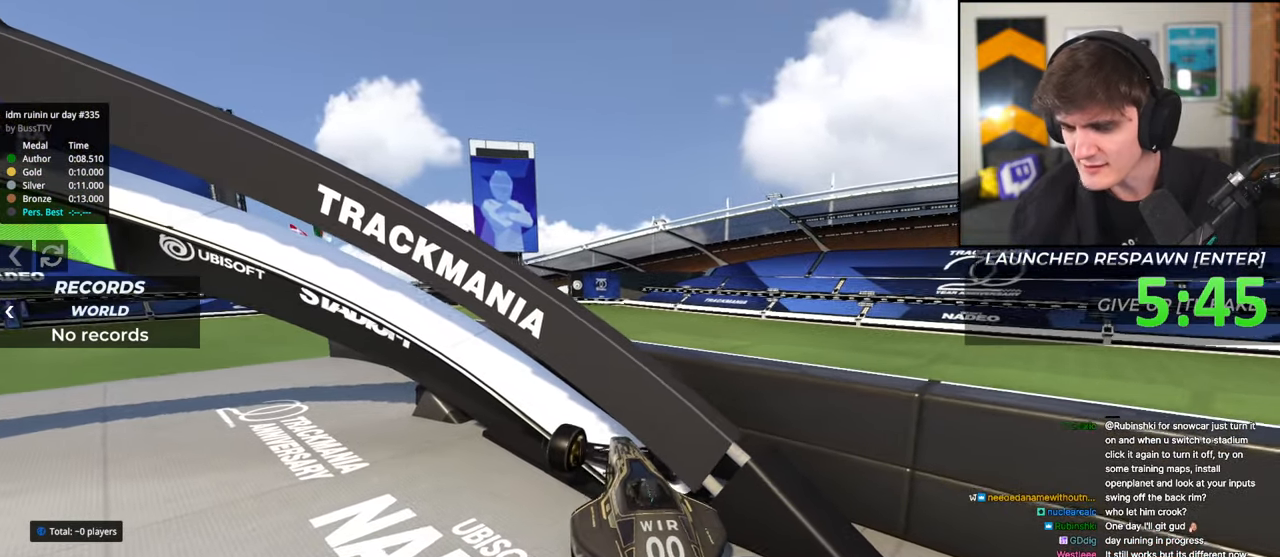
{"keys": [], "events": [[283, "up", "up"], [333, "right", "up"]]}
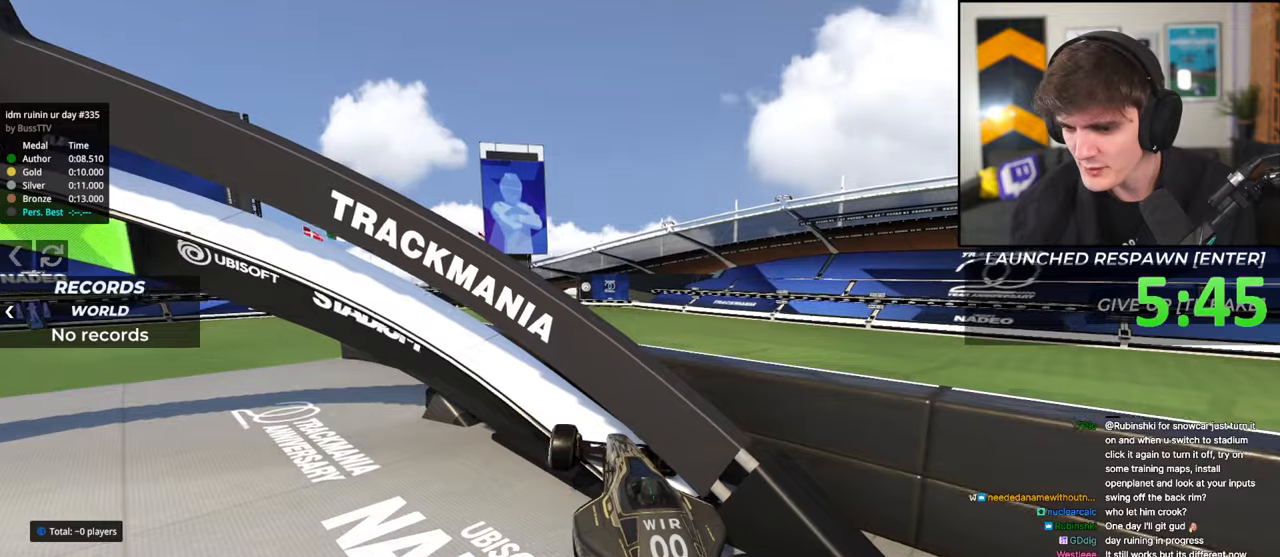
{"keys": [], "events": []}
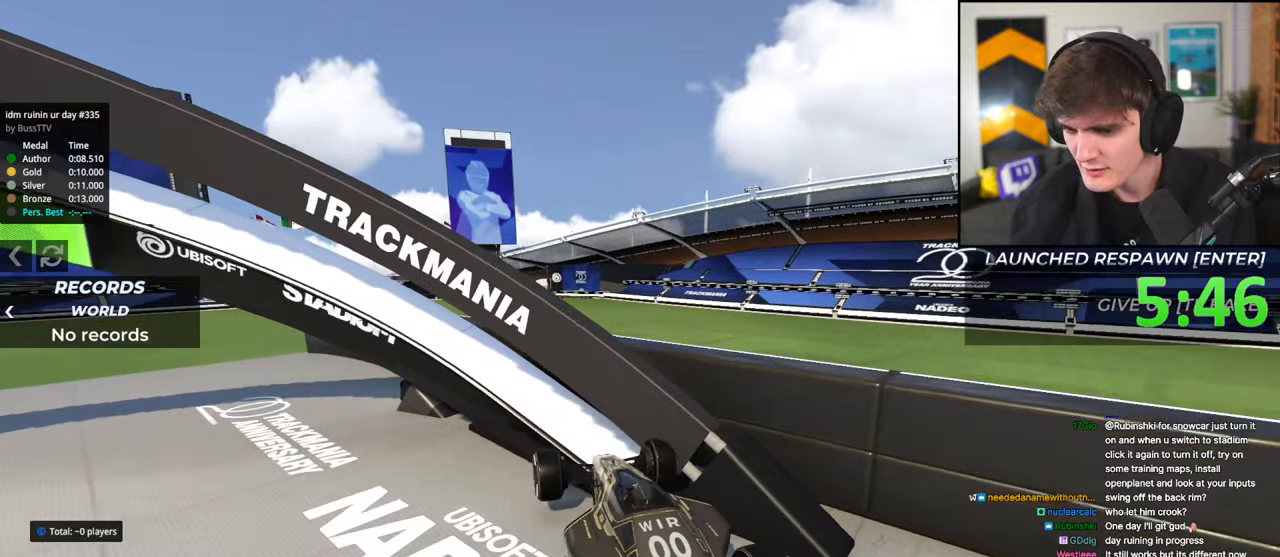
{"keys": ["up"], "events": [[367, "up", "down"], [417, "right", "down"], [500, "right", "up"]]}
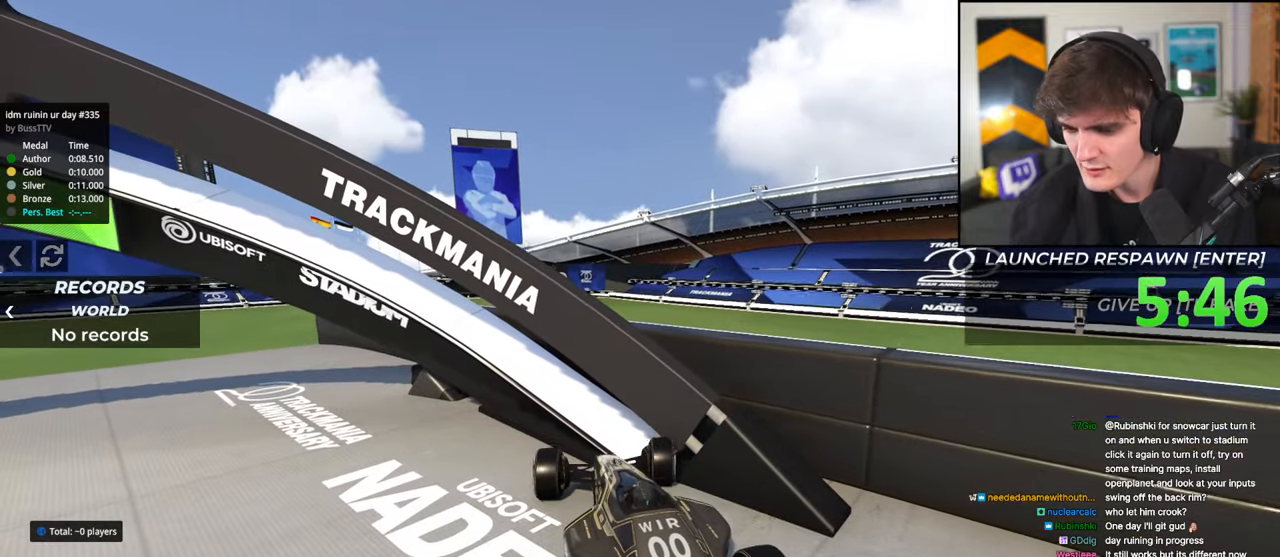
{"keys": ["brake"], "events": [[200, "up", "up"], [483, "brake", "down"]]}
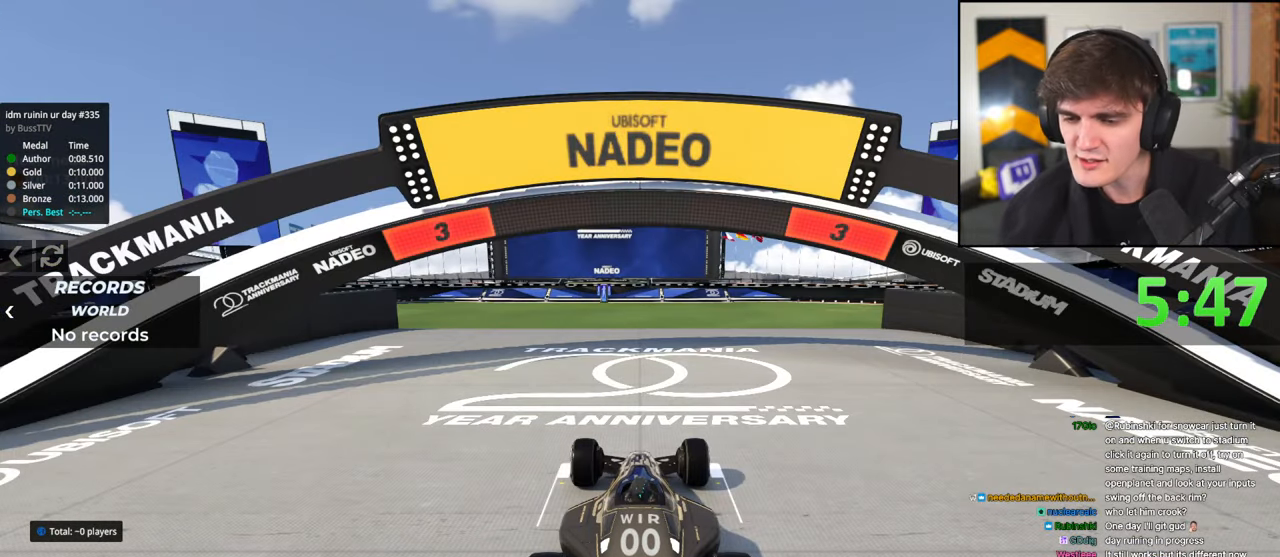
{"keys": ["brake"], "events": []}
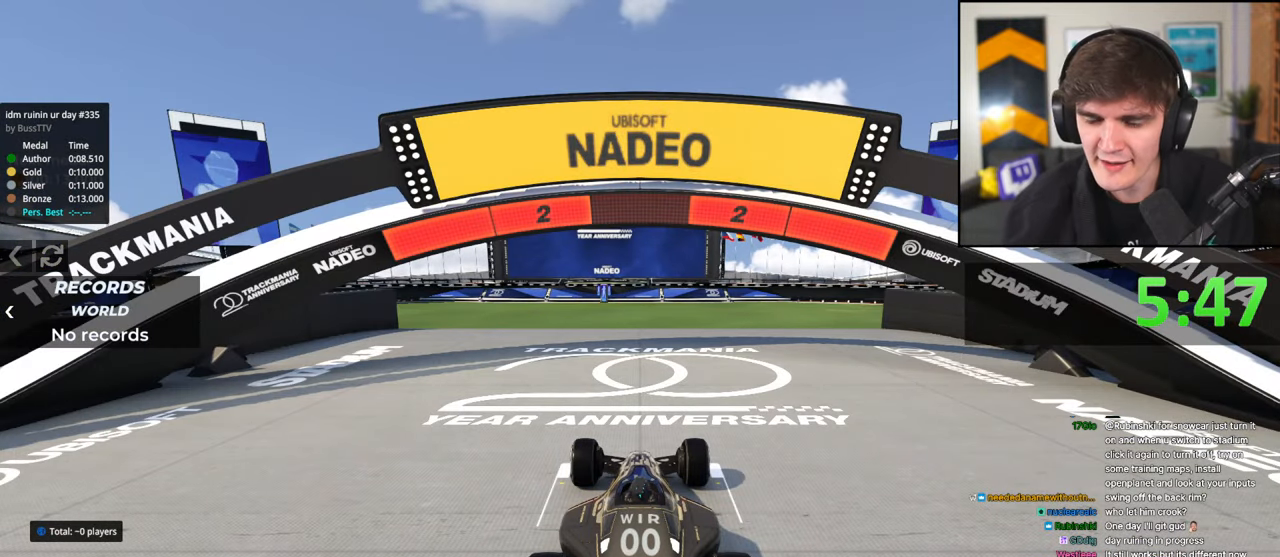
{"keys": ["brake"], "events": []}
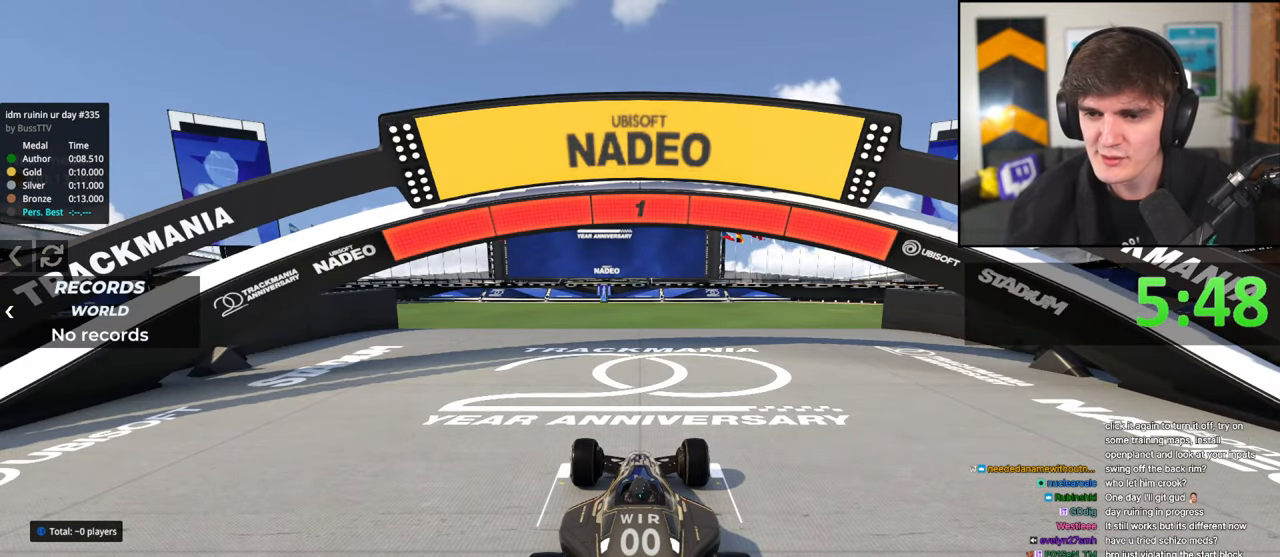
{"keys": ["brake", "left"], "events": [[483, "left", "down"]]}
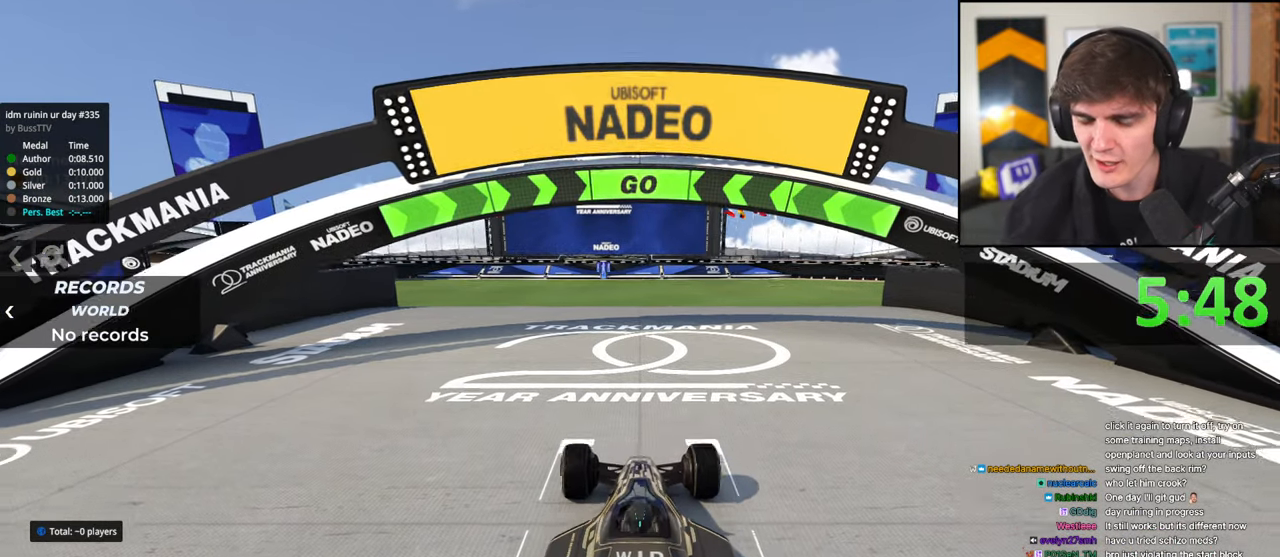
{"keys": ["right"], "events": [[483, "brake", "up"], [483, "left", "up"], [500, "right", "down"]]}
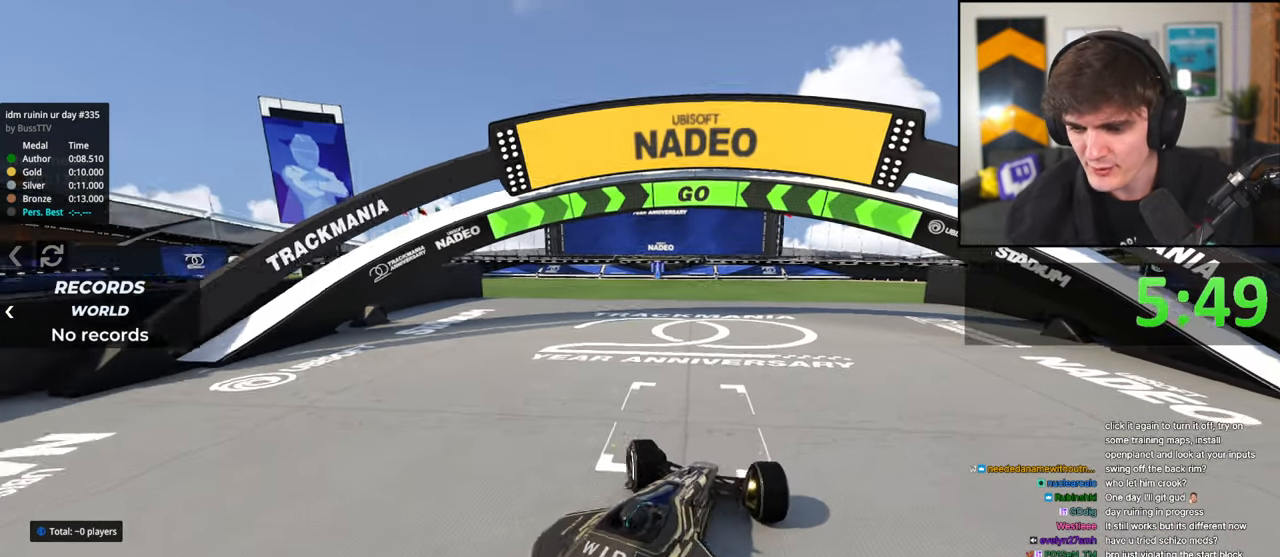
{"keys": ["right", "up"], "events": [[33, "up", "down"]]}
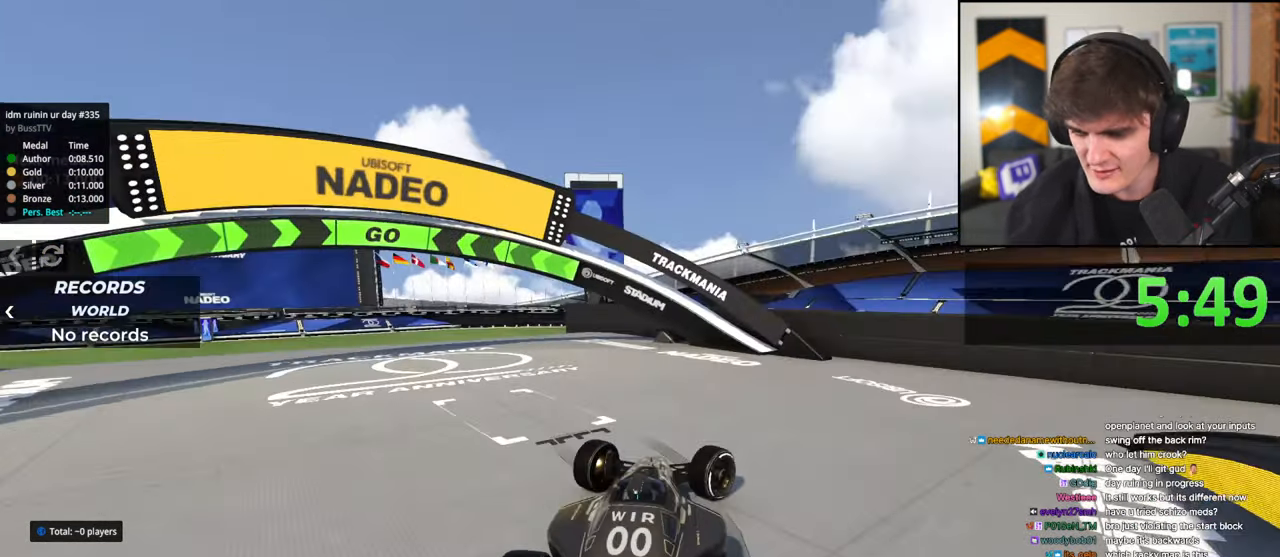
{"keys": ["right", "up"], "events": [[150, "right", "up"], [283, "right", "down"]]}
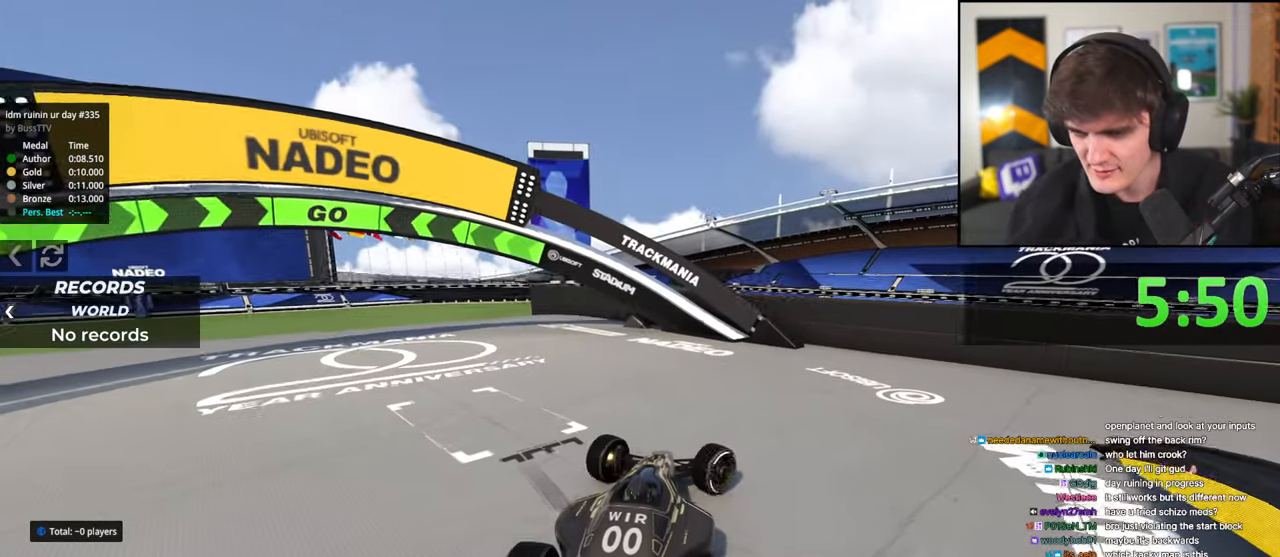
{"keys": ["up"], "events": [[167, "right", "up"], [350, "left", "down"], [483, "left", "up"]]}
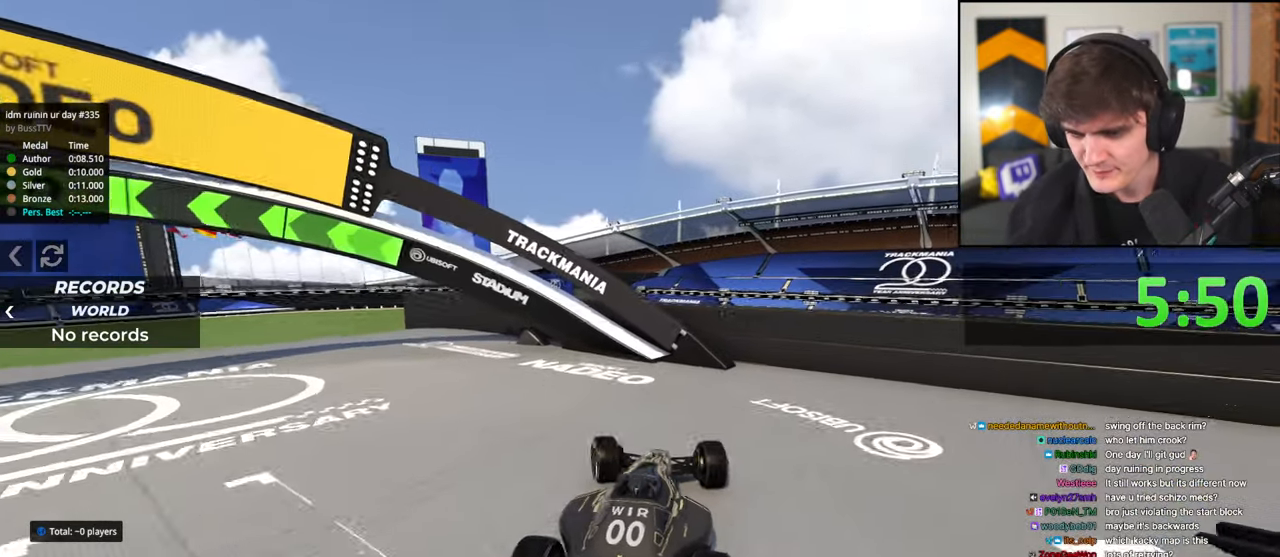
{"keys": [], "events": [[133, "up", "up"], [283, "left", "down"], [467, "left", "up"]]}
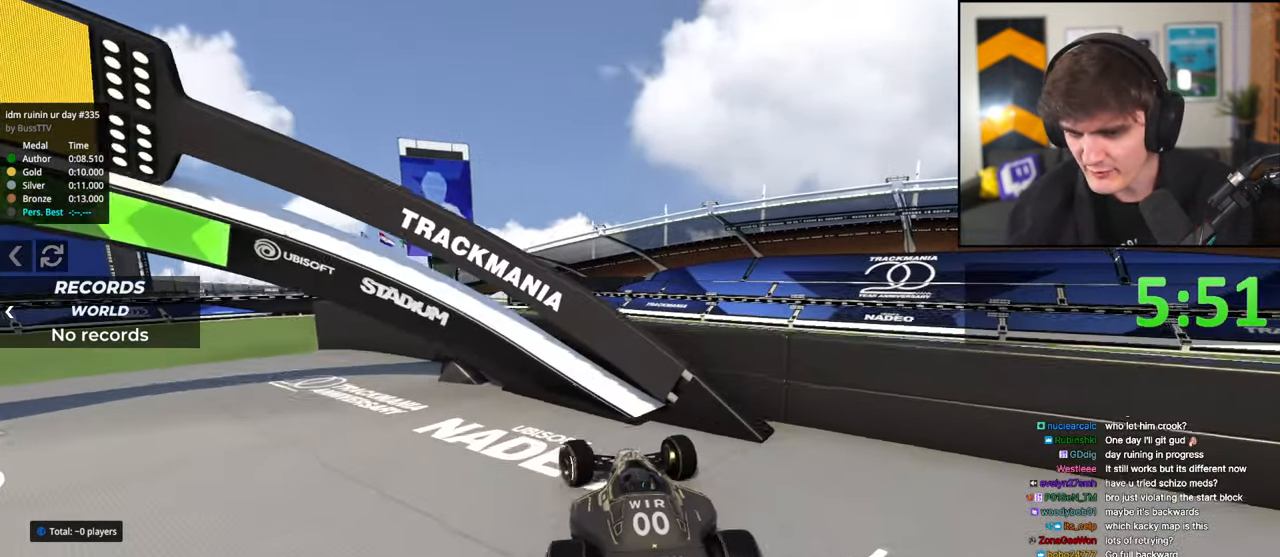
{"keys": ["right", "up"], "events": [[100, "left", "down"], [200, "left", "up"], [200, "right", "down"], [250, "up", "down"]]}
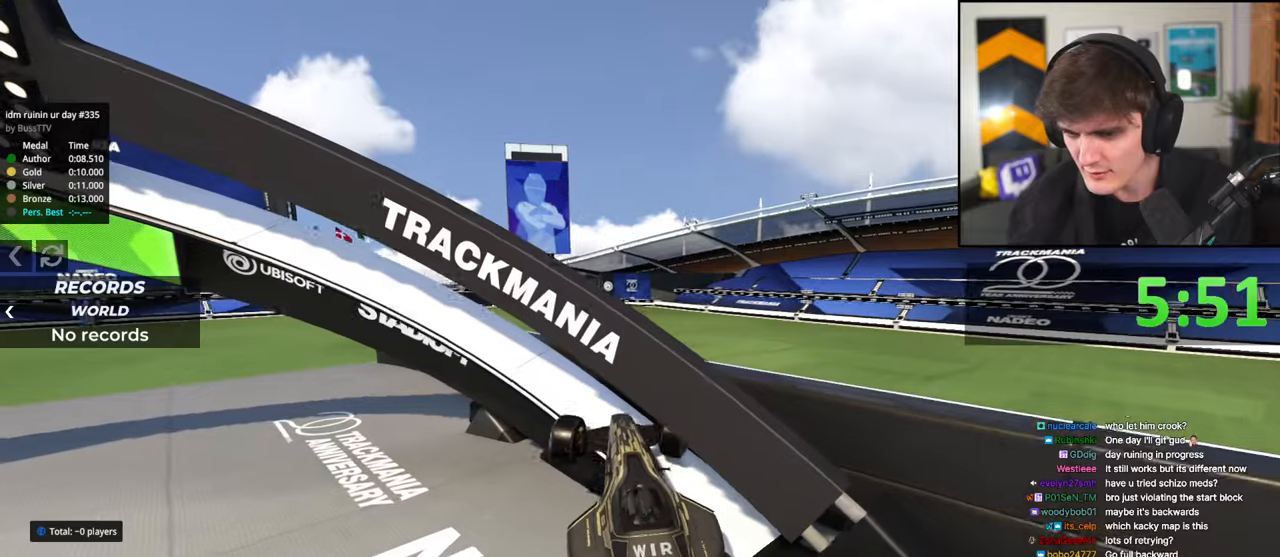
{"keys": ["right", "up"], "events": []}
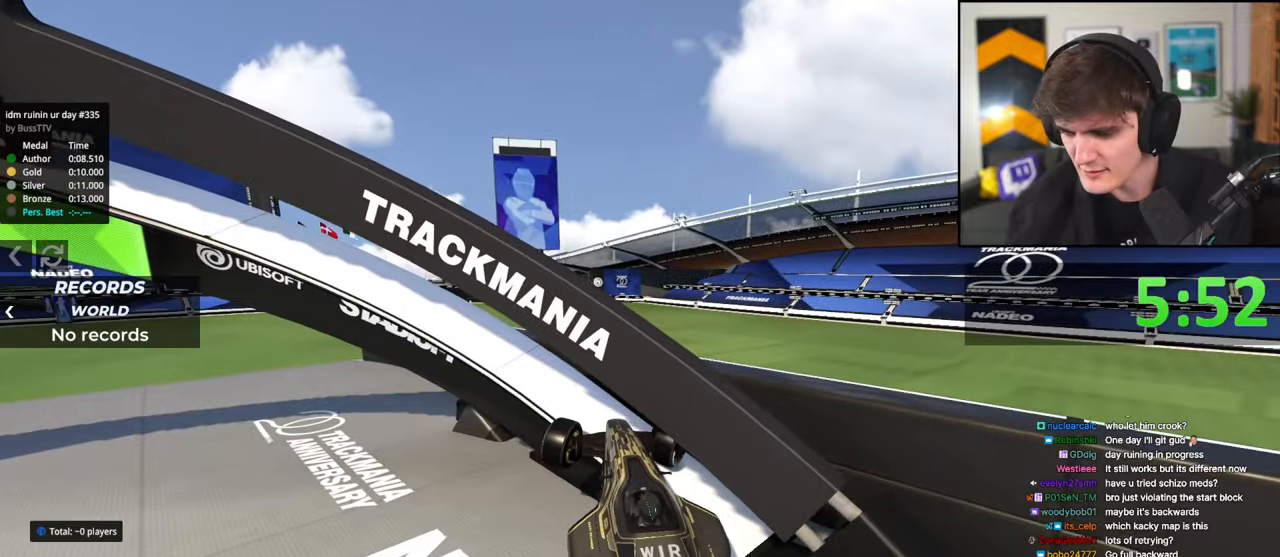
{"keys": ["right", "up"], "events": []}
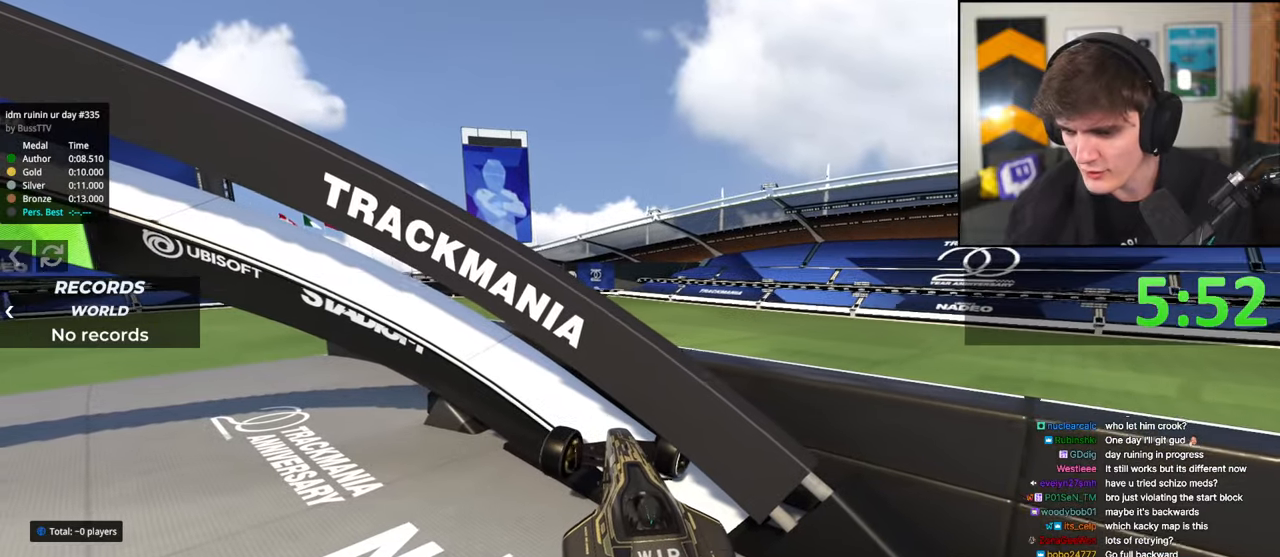
{"keys": ["right", "up"], "events": []}
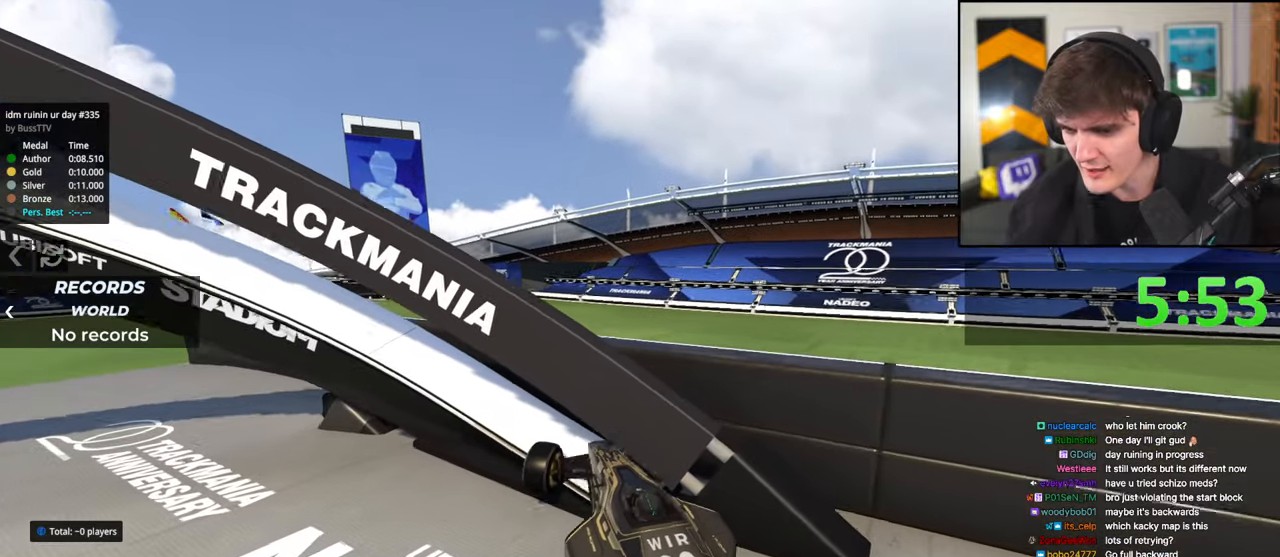
{"keys": ["right", "up"], "events": []}
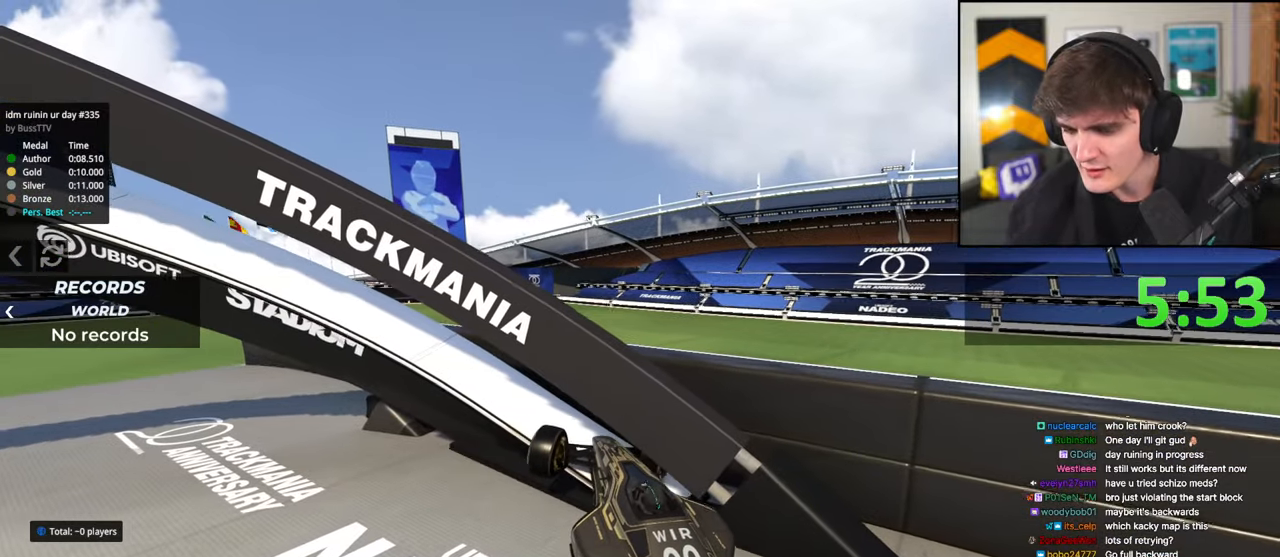
{"keys": [], "events": [[133, "right", "up"], [367, "up", "up"]]}
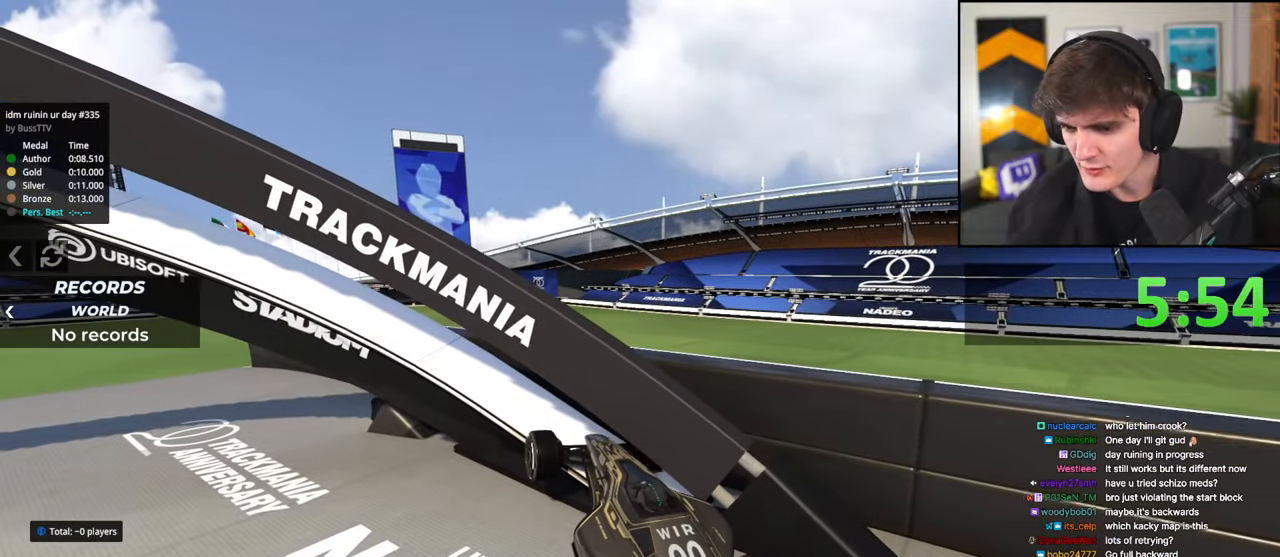
{"keys": ["right", "up"], "events": [[333, "right", "down"], [333, "up", "down"]]}
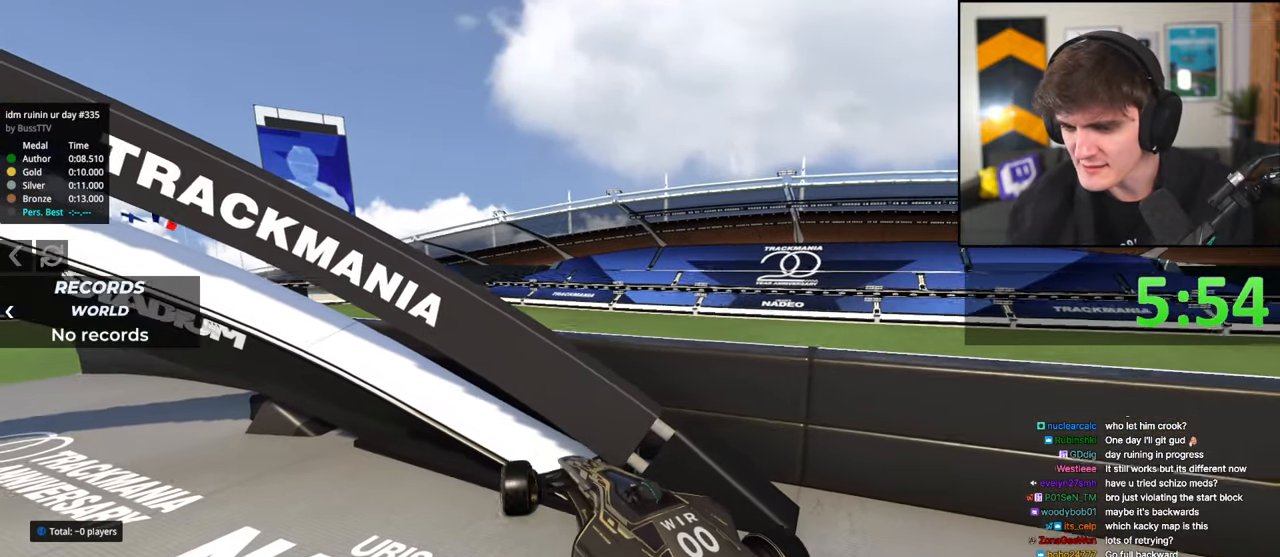
{"keys": ["right", "up"], "events": []}
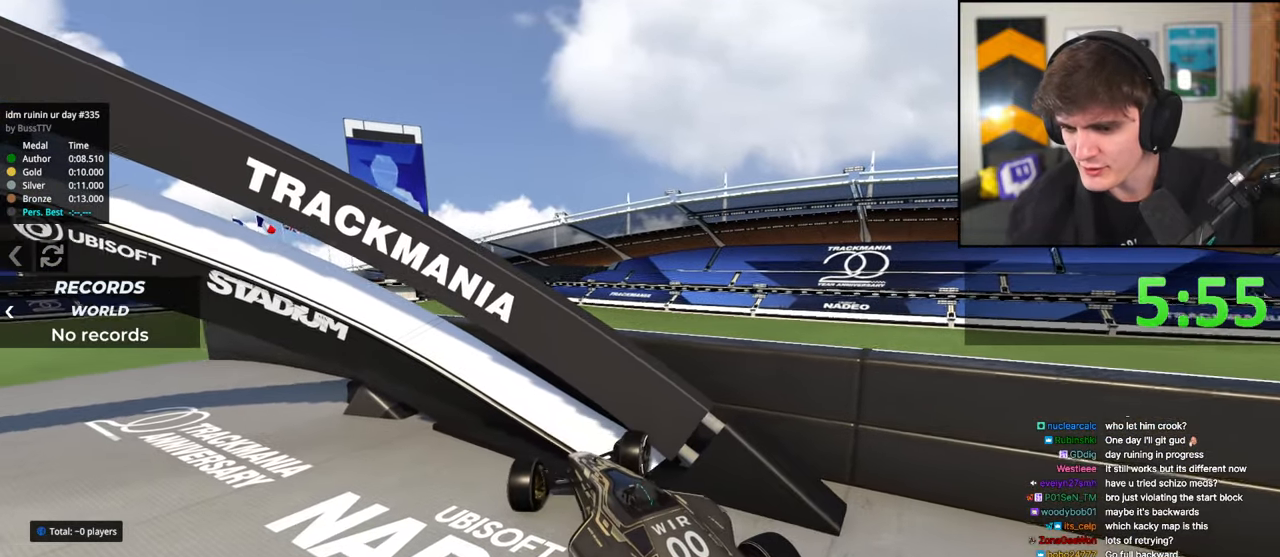
{"keys": ["right", "up"], "events": []}
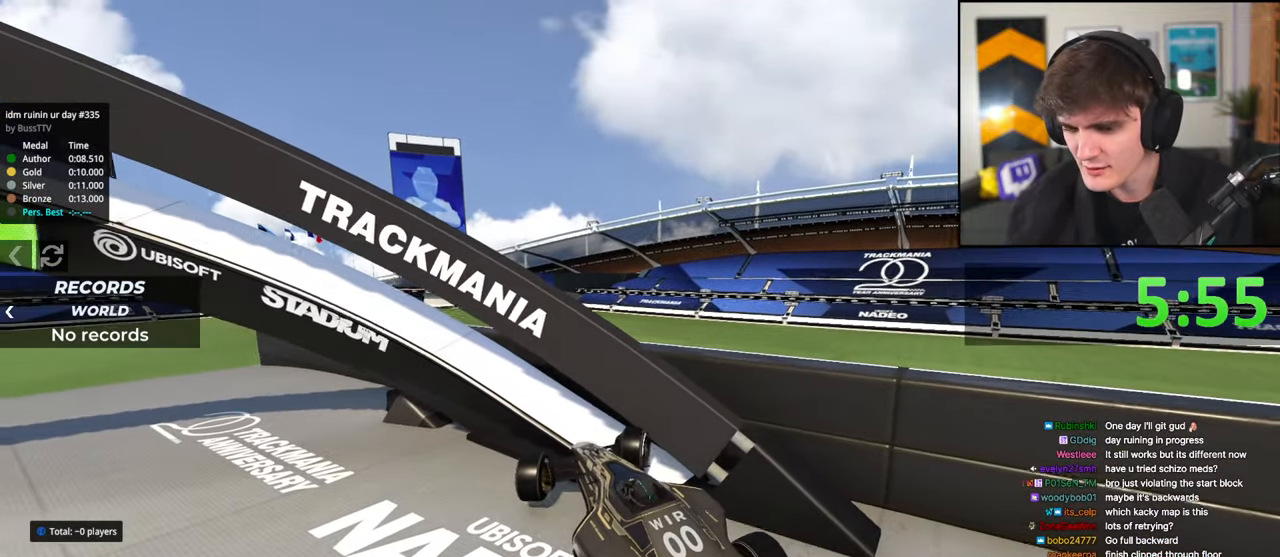
{"keys": ["right", "up"], "events": []}